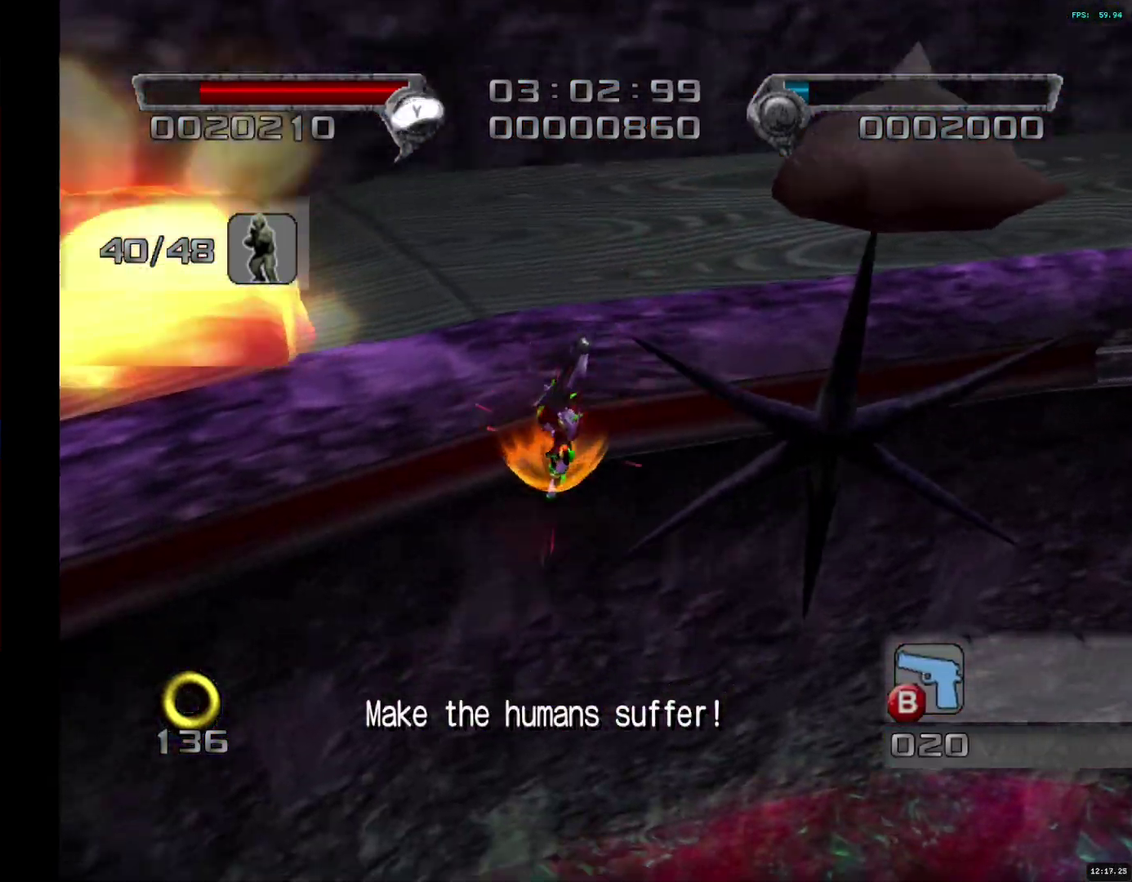
Gameplay with a controller (PlayStation layout); each line is a JSON object with the inputs held at the frame after it. "events" lists button and stick changes between this image and that frame as [ms after this image, input, new state], when the widget could be followed in between.
{"buttons": ["CROSS"], "left_stick": "up-left", "right_stick": "up-right", "events": [[217, "left_stick", "left"], [367, "left_stick", "up-left"], [450, "right_stick", "up-right"], [467, "CROSS", "down"]]}
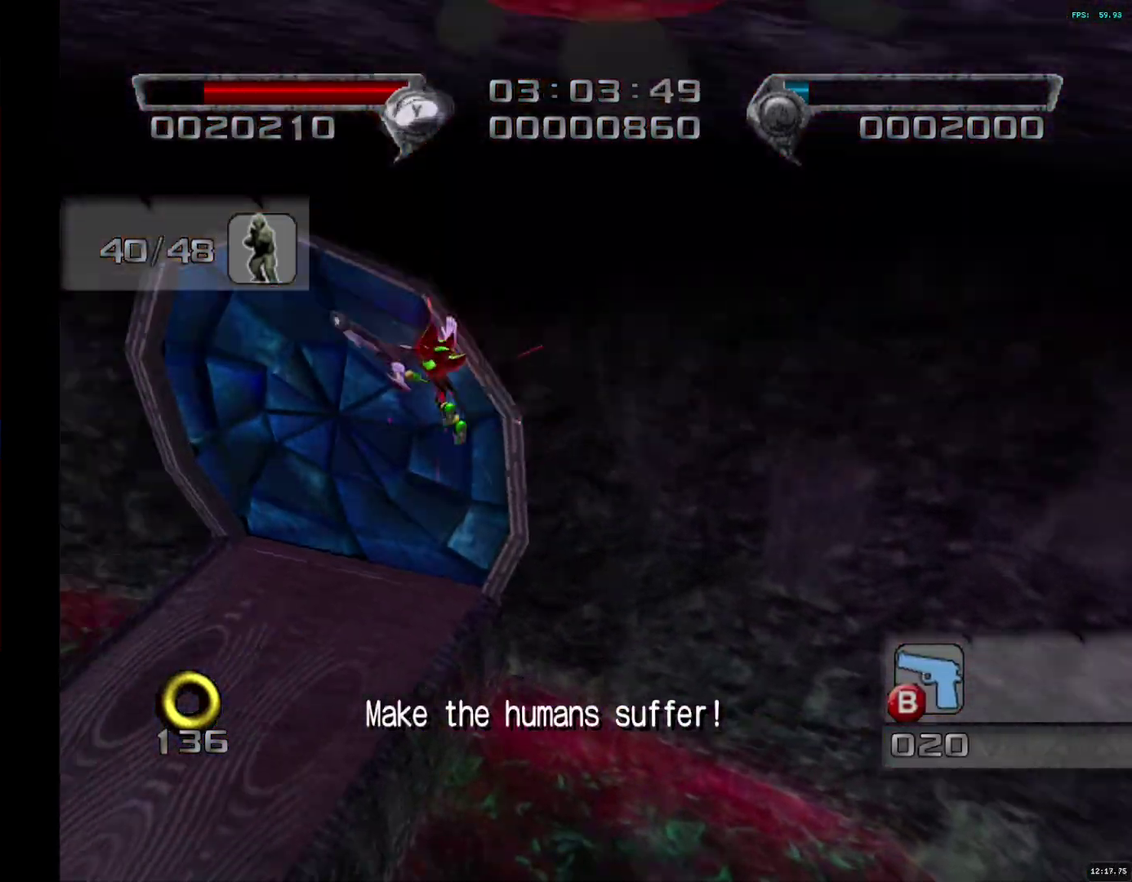
{"buttons": [], "left_stick": "up", "right_stick": "left", "events": [[50, "CROSS", "up"], [50, "right_stick", "center"], [83, "left_stick", "up"], [300, "right_stick", "left"]]}
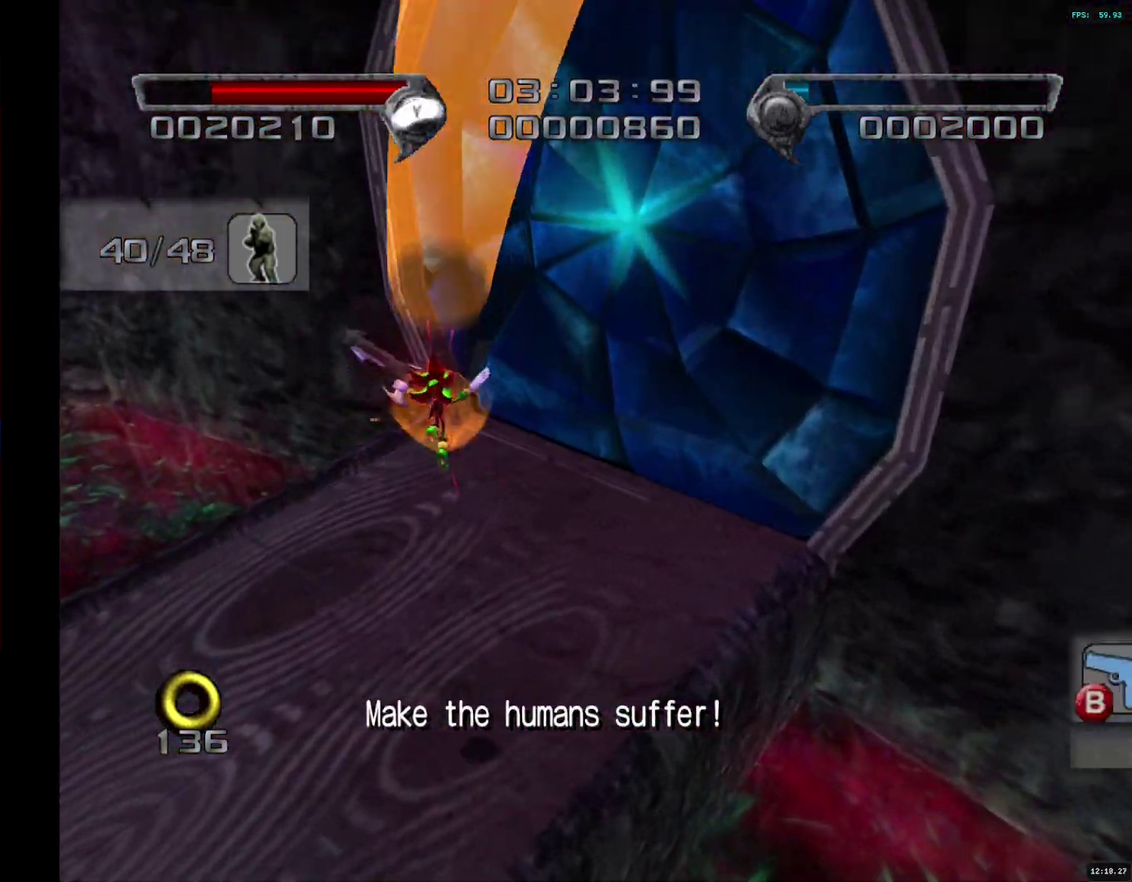
{"buttons": [], "left_stick": "up-right", "right_stick": "center", "events": [[167, "right_stick", "center"], [350, "left_stick", "up-right"]]}
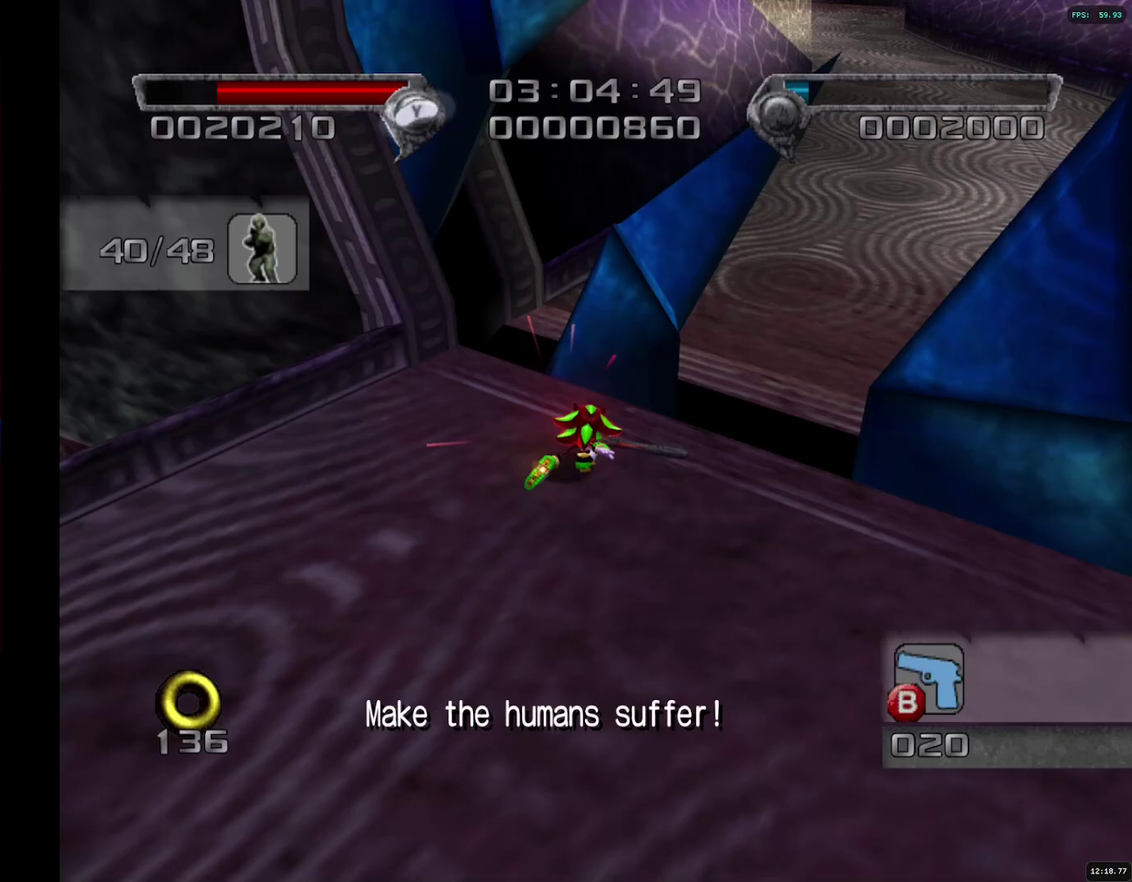
{"buttons": [], "left_stick": "up-left", "right_stick": "center", "events": [[283, "left_stick", "up"], [483, "left_stick", "up-left"]]}
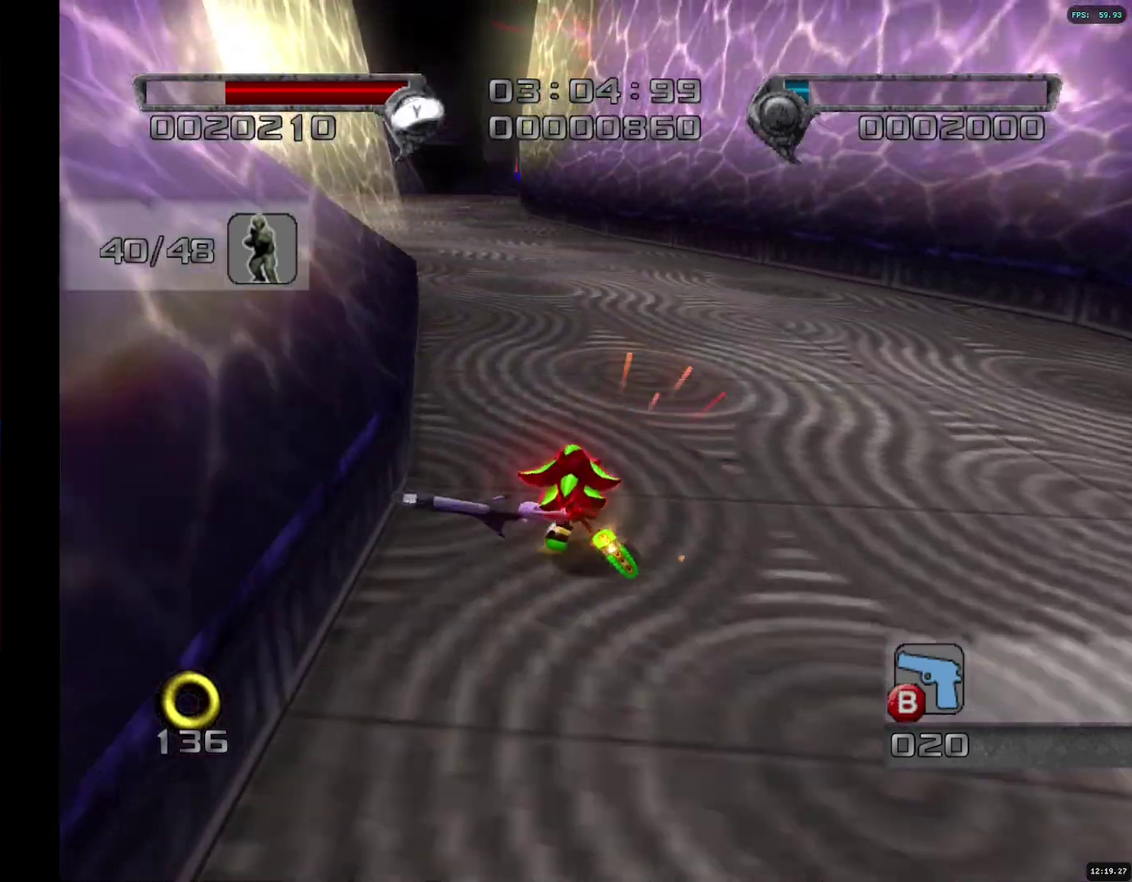
{"buttons": [], "left_stick": "up", "right_stick": "center", "events": [[283, "left_stick", "up"]]}
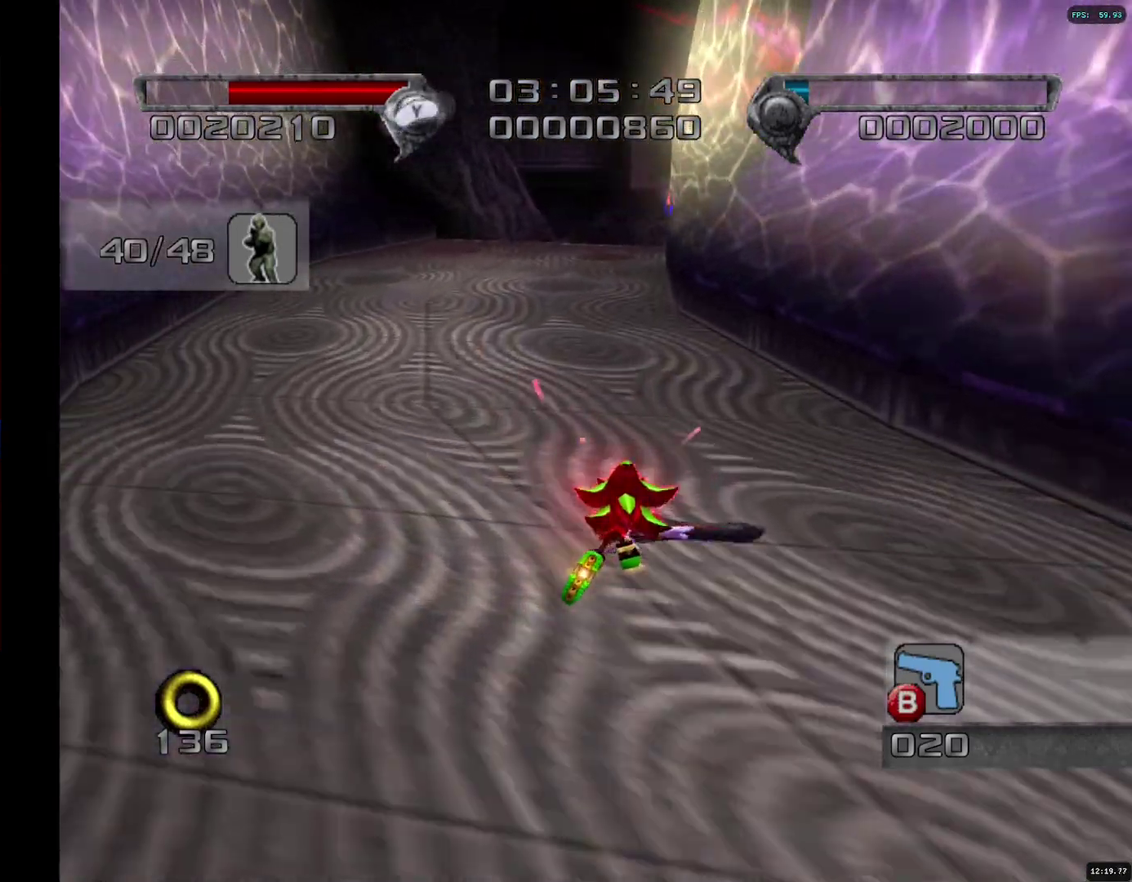
{"buttons": ["CIRCLE"], "left_stick": "up-right", "right_stick": "center", "events": [[300, "left_stick", "up-right"], [500, "CIRCLE", "down"]]}
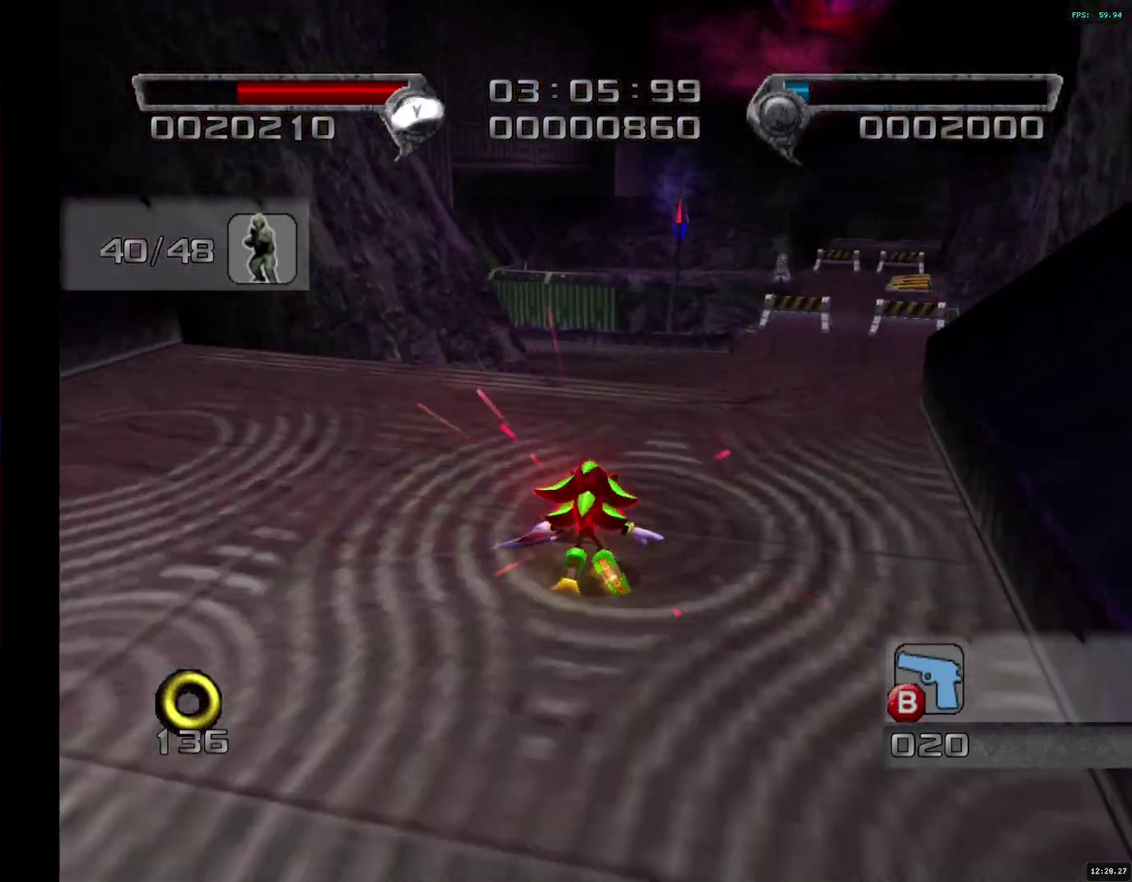
{"buttons": [], "left_stick": "up-right", "right_stick": "right", "events": [[83, "CIRCLE", "up"], [400, "right_stick", "right"]]}
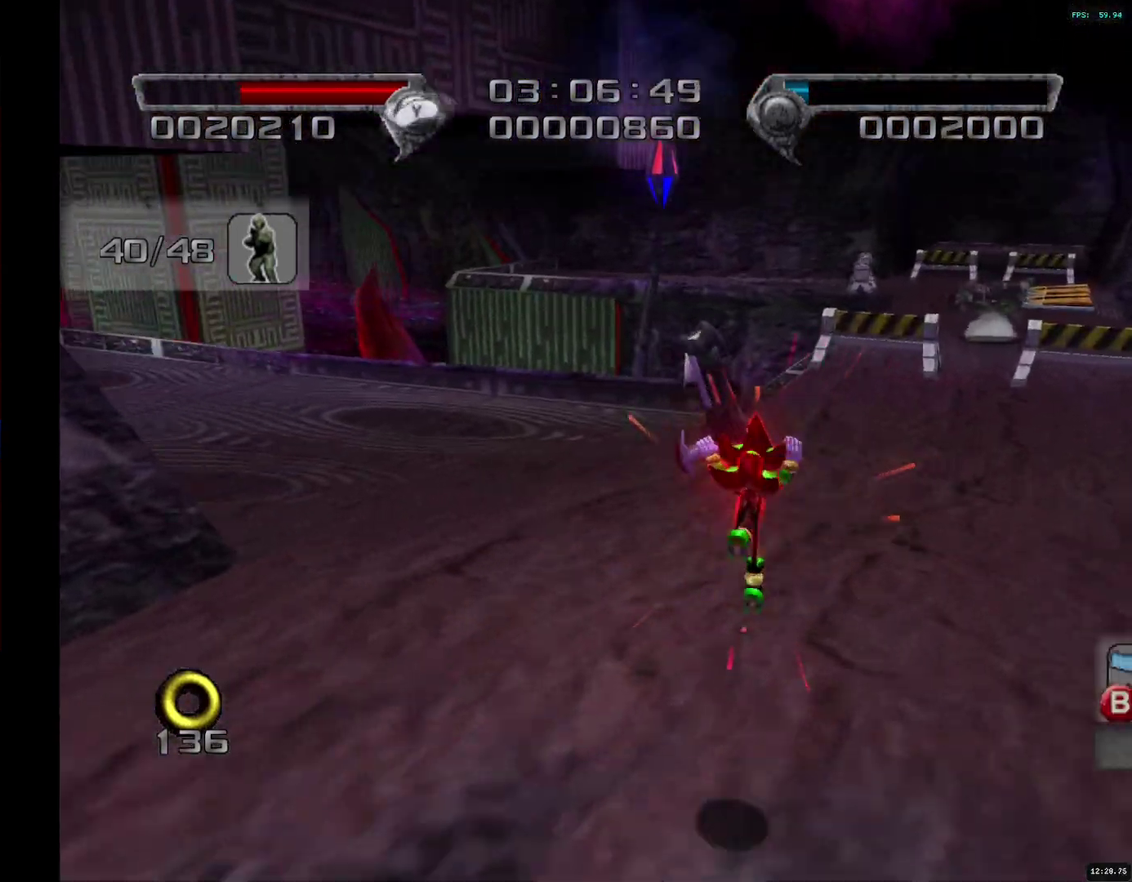
{"buttons": [], "left_stick": "up", "right_stick": "center", "events": [[17, "right_stick", "center"], [250, "SQUARE", "down"], [250, "left_stick", "up"], [317, "SQUARE", "up"], [383, "SQUARE", "down"], [467, "SQUARE", "up"]]}
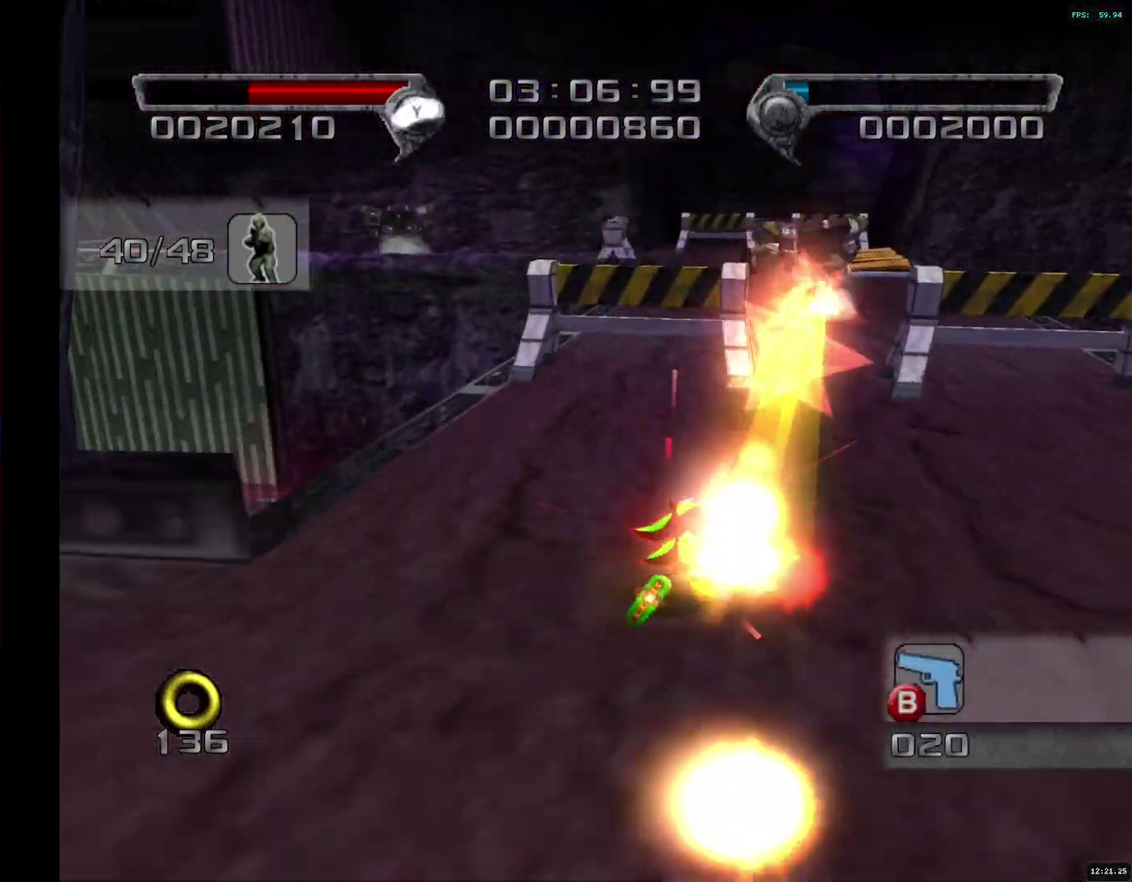
{"buttons": [], "left_stick": "up", "right_stick": "center", "events": [[17, "left_stick", "up-right"], [50, "SQUARE", "down"], [117, "SQUARE", "up"], [200, "SQUARE", "down"], [200, "left_stick", "up"], [283, "SQUARE", "up"]]}
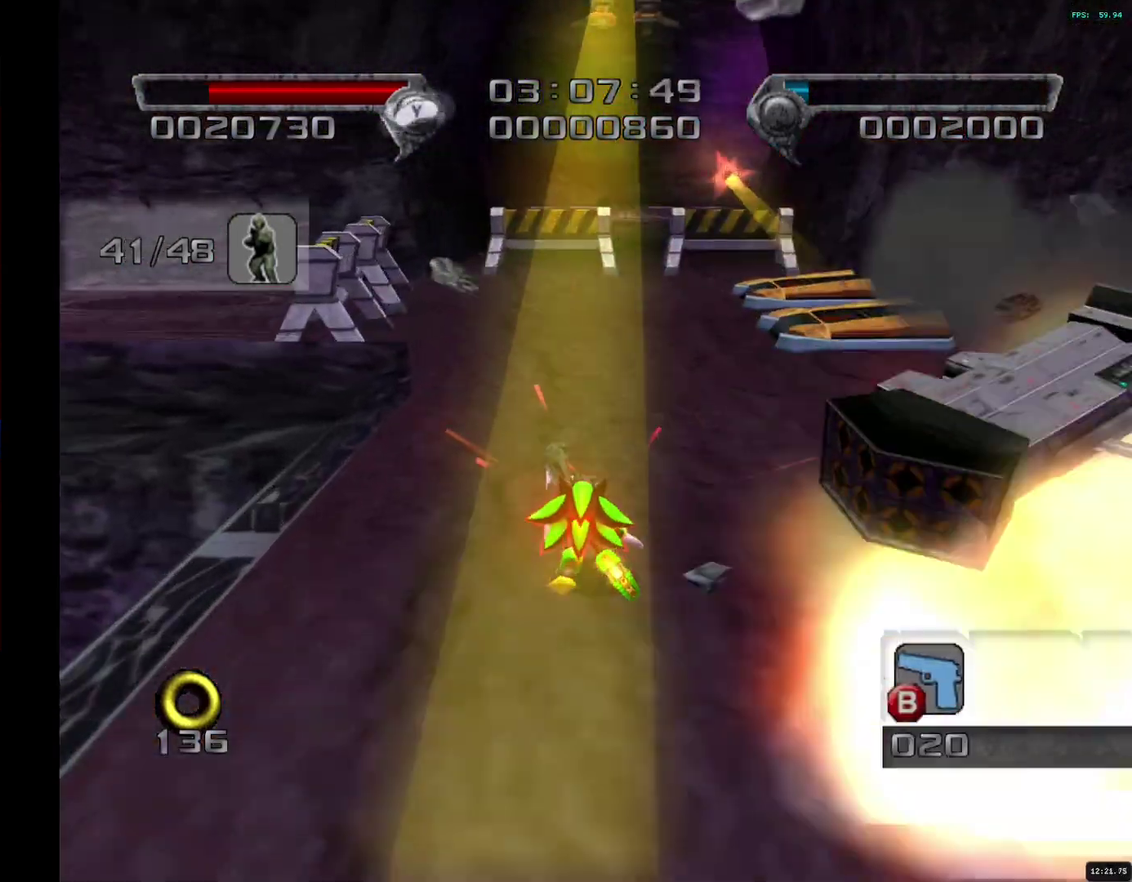
{"buttons": [], "left_stick": "left", "right_stick": "center", "events": [[133, "left_stick", "center"], [233, "left_stick", "left"], [283, "SQUARE", "down"], [350, "SQUARE", "up"], [400, "SQUARE", "down"], [483, "SQUARE", "up"]]}
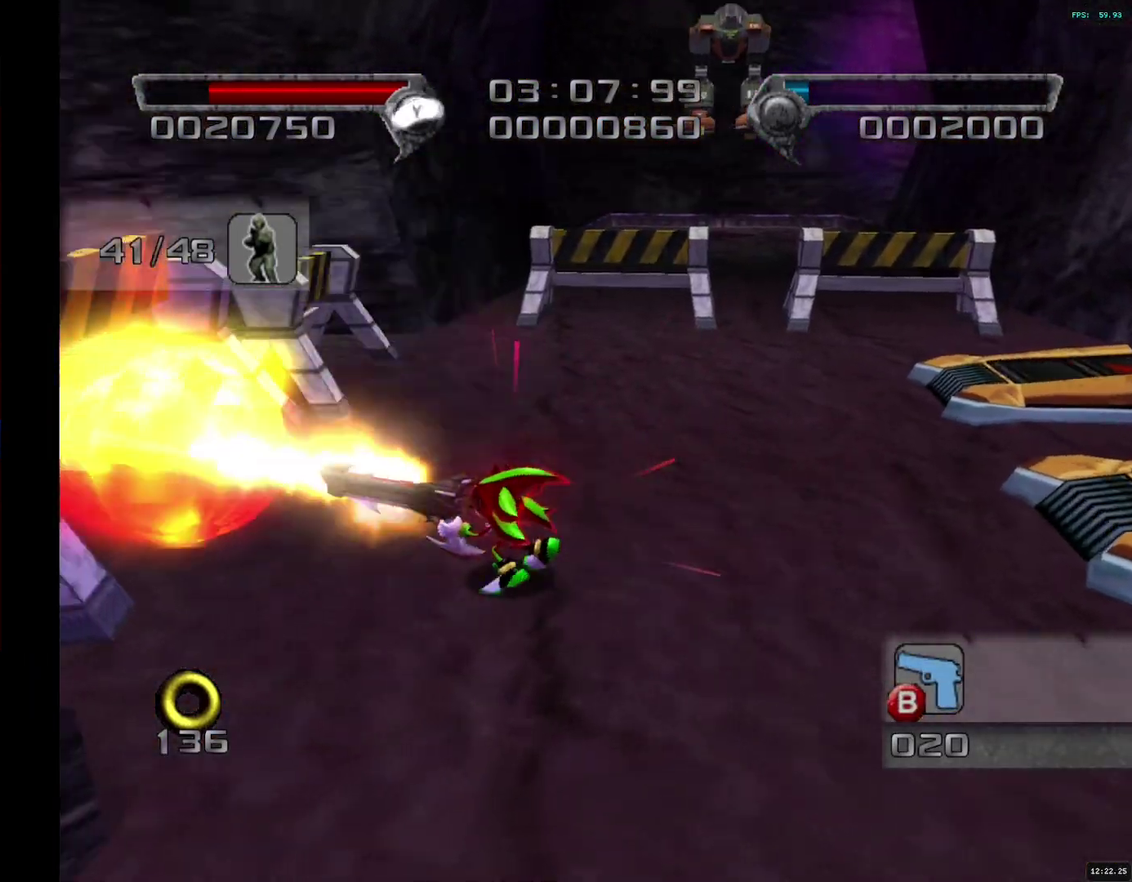
{"buttons": [], "left_stick": "up", "right_stick": "center", "events": [[33, "SQUARE", "down"], [100, "left_stick", "up-right"], [133, "SQUARE", "up"], [367, "SQUARE", "down"], [367, "left_stick", "up"], [433, "SQUARE", "up"]]}
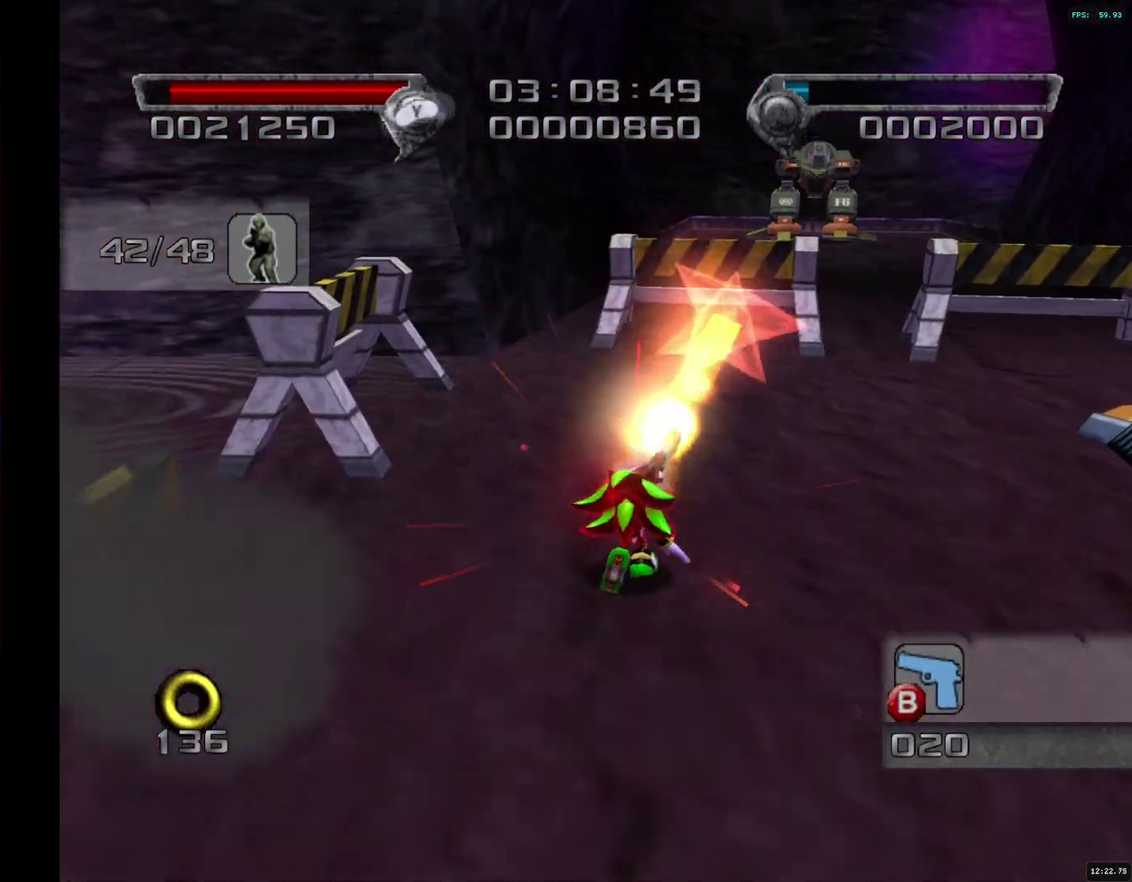
{"buttons": ["CROSS"], "left_stick": "right", "right_stick": "center", "events": [[117, "SQUARE", "down"], [167, "SQUARE", "up"], [217, "SQUARE", "down"], [267, "left_stick", "center"], [283, "SQUARE", "up"], [350, "left_stick", "down-right"], [500, "CROSS", "down"], [500, "left_stick", "right"]]}
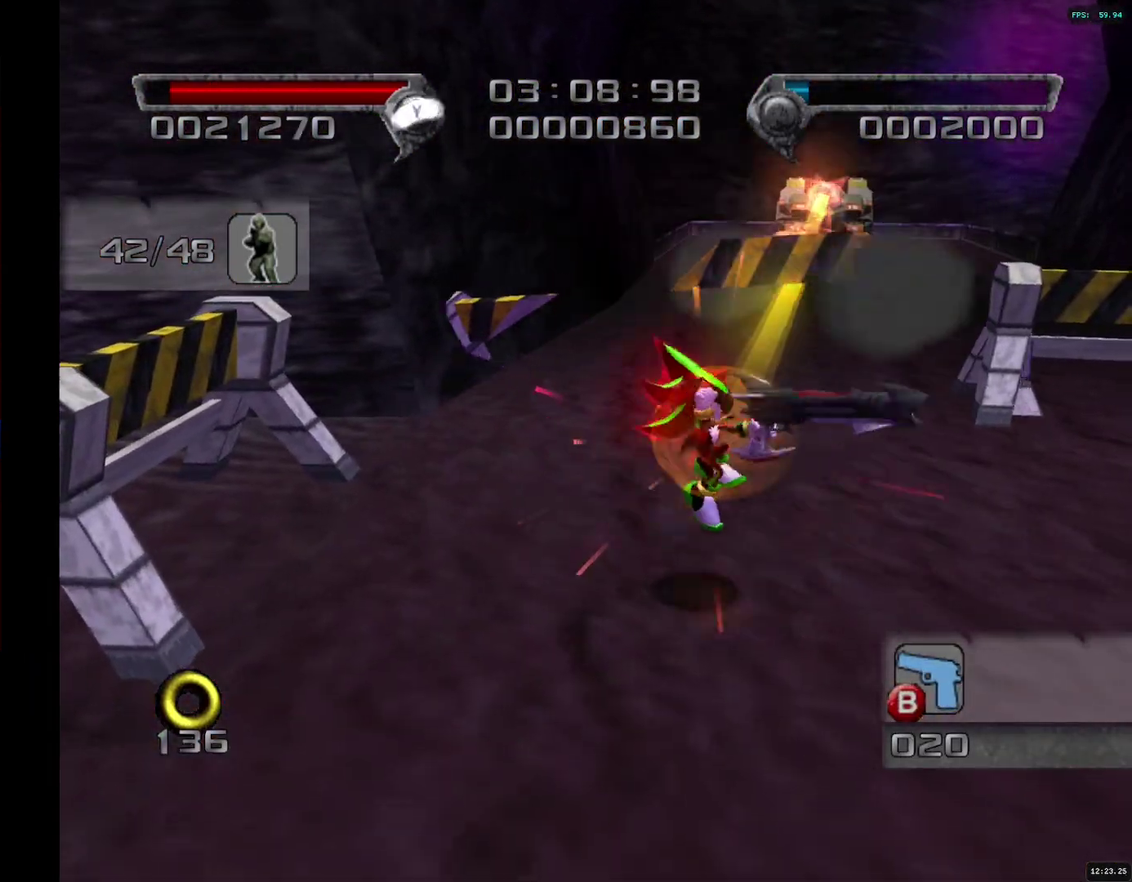
{"buttons": [], "left_stick": "up", "right_stick": "center", "events": [[67, "CROSS", "up"], [217, "left_stick", "up-right"], [433, "left_stick", "up"]]}
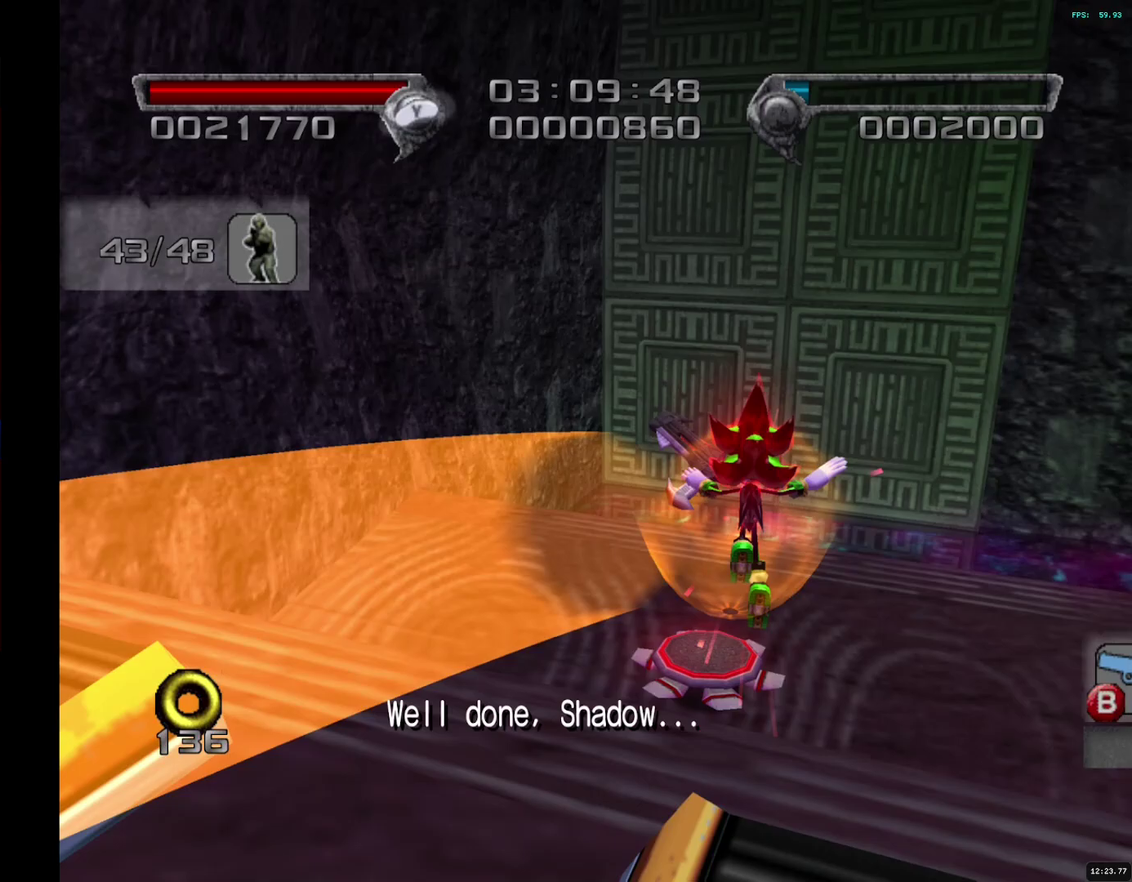
{"buttons": [], "left_stick": "right", "right_stick": "center", "events": [[17, "left_stick", "up-left"], [333, "CIRCLE", "down"], [400, "CIRCLE", "up"], [433, "left_stick", "right"]]}
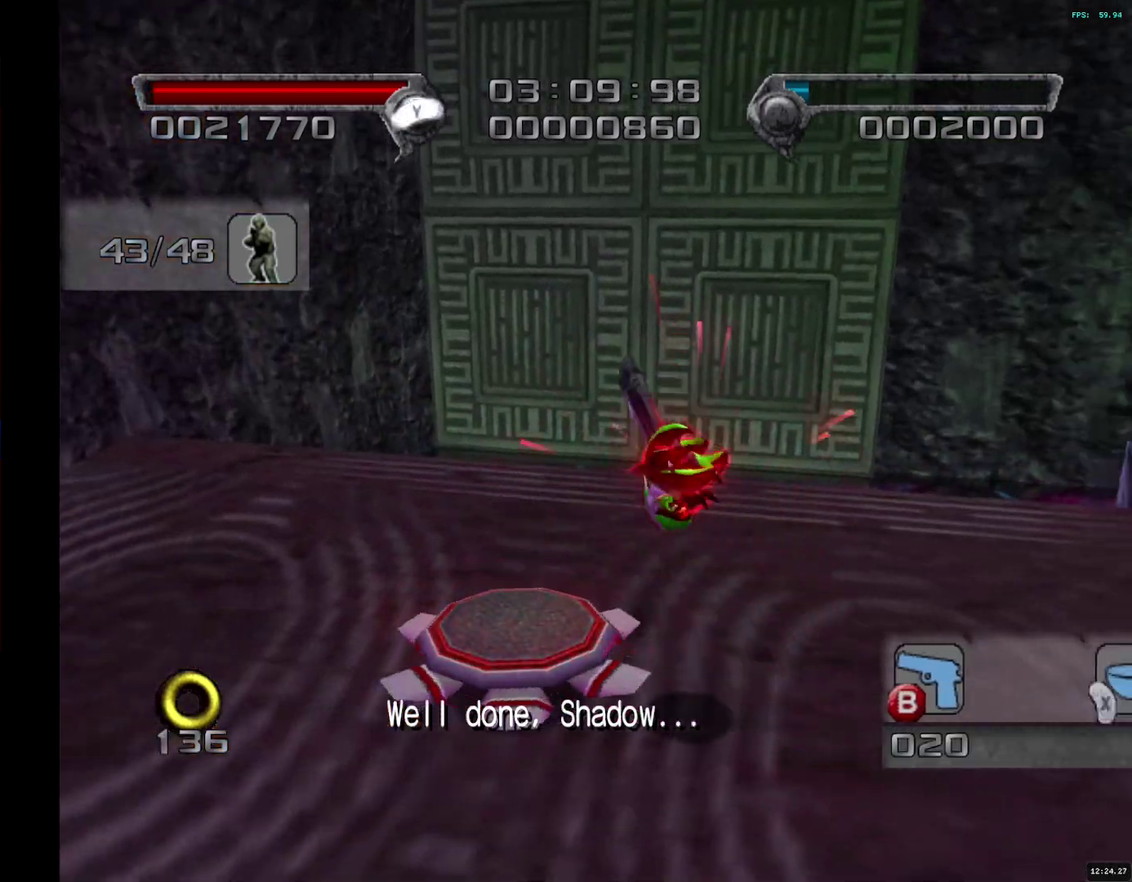
{"buttons": [], "left_stick": "right", "right_stick": "center", "events": [[17, "left_stick", "down-right"], [283, "left_stick", "right"]]}
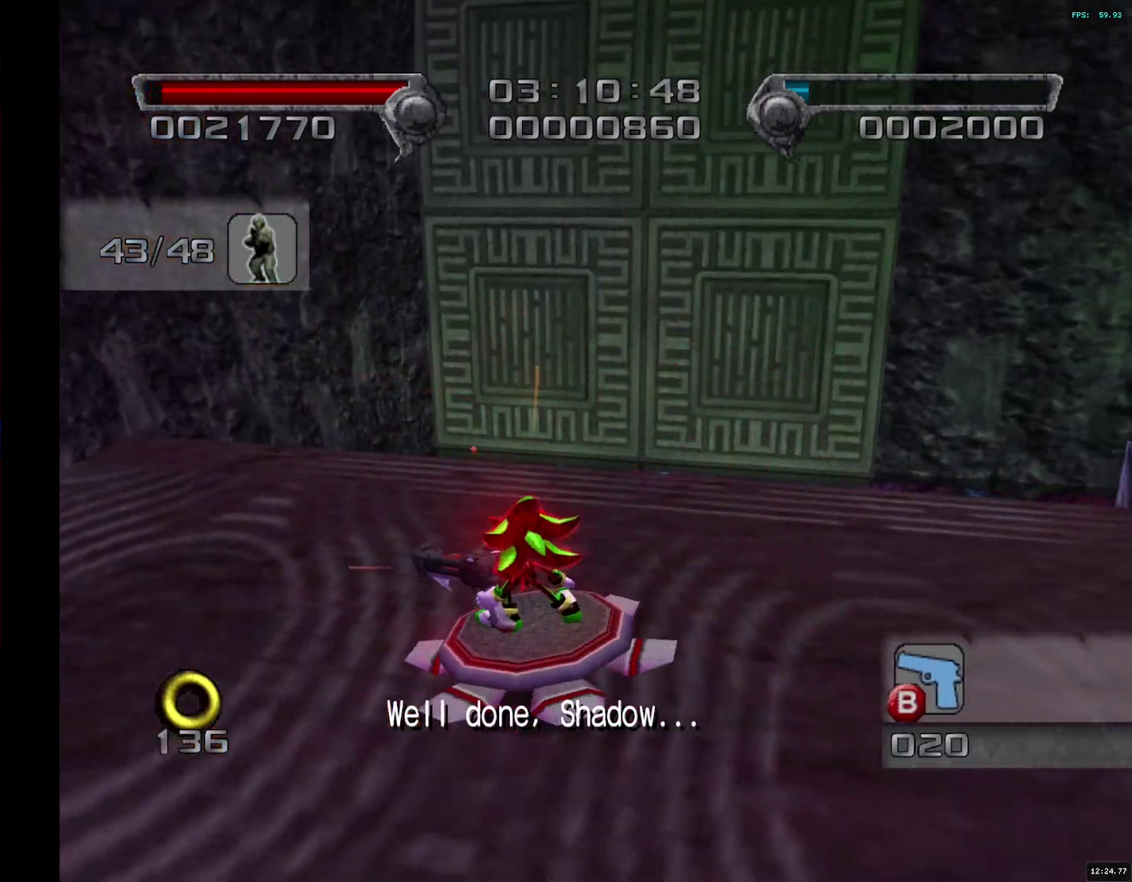
{"buttons": ["CROSS"], "left_stick": "right", "right_stick": "center", "events": [[417, "CROSS", "down"]]}
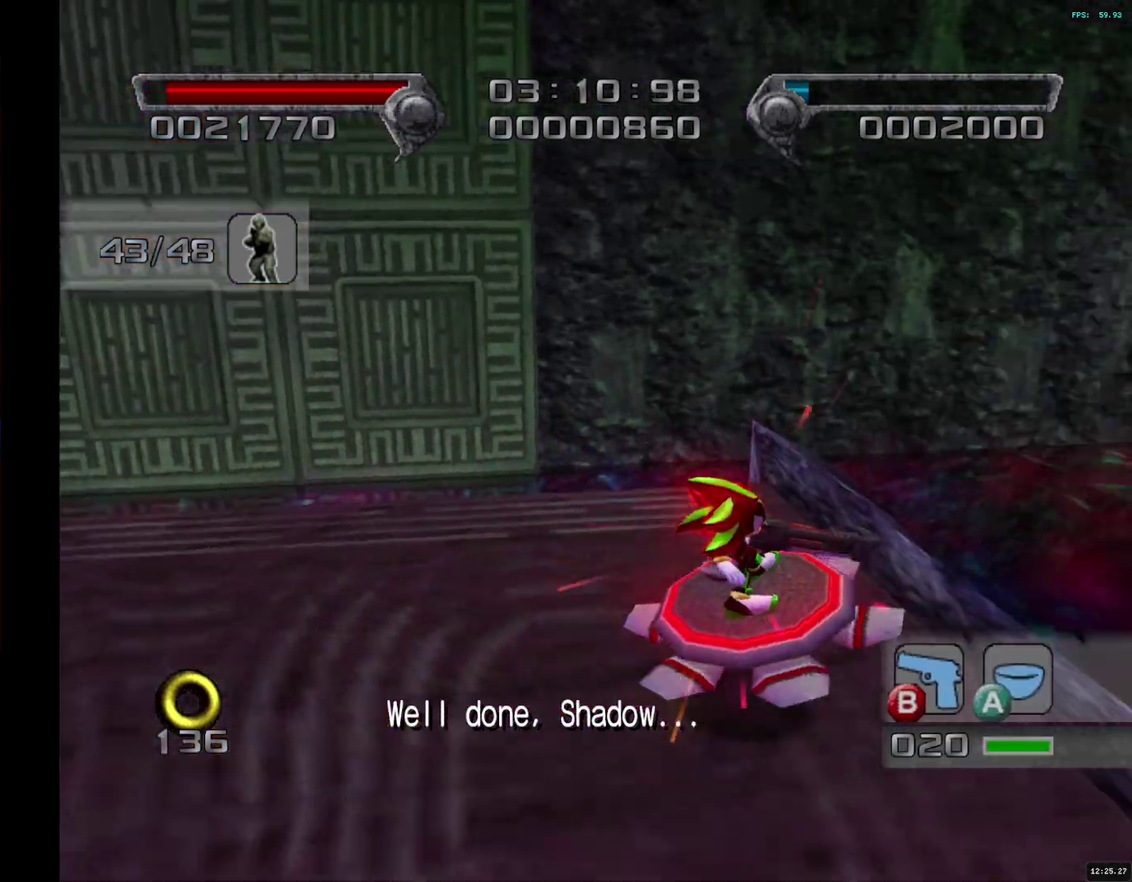
{"buttons": [], "left_stick": "down-right", "right_stick": "center", "events": [[17, "CROSS", "up"], [183, "left_stick", "down-right"], [217, "CROSS", "down"], [283, "CROSS", "up"]]}
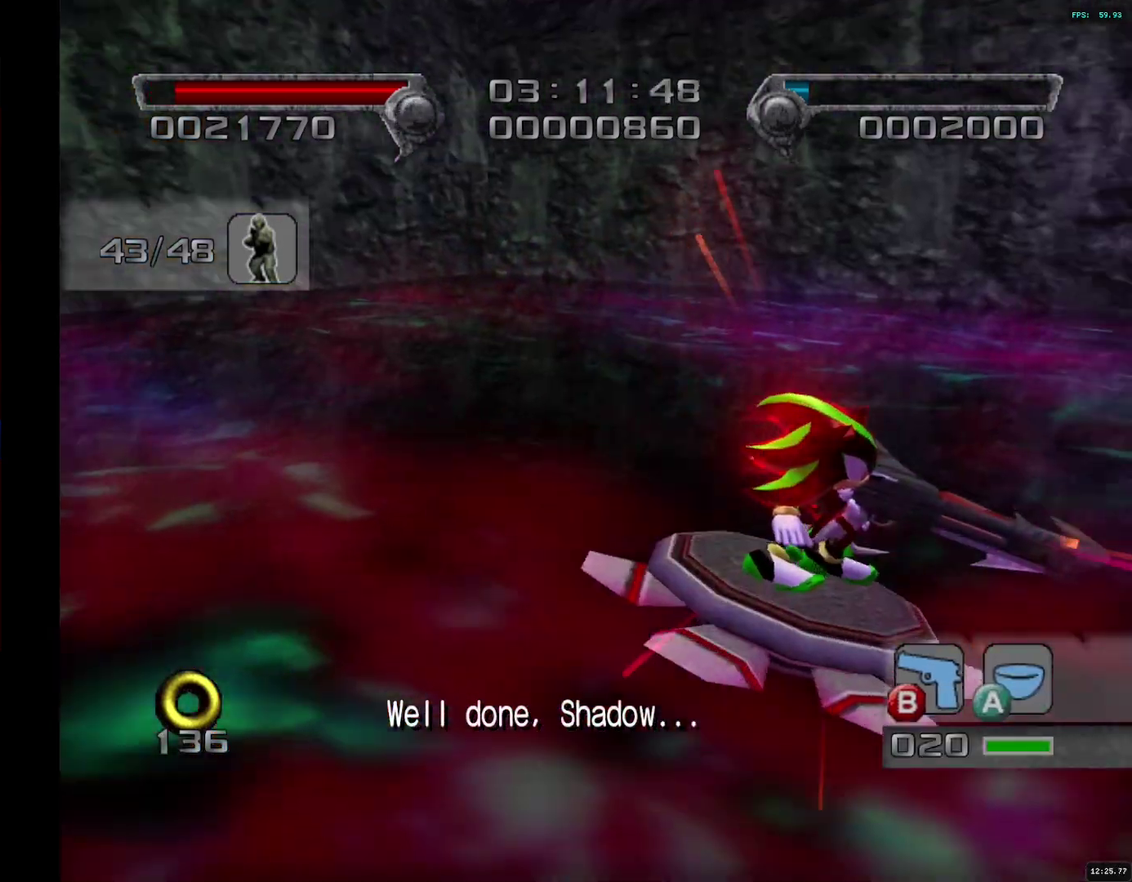
{"buttons": [], "left_stick": "up-right", "right_stick": "center", "events": [[183, "left_stick", "right"], [383, "left_stick", "up-right"]]}
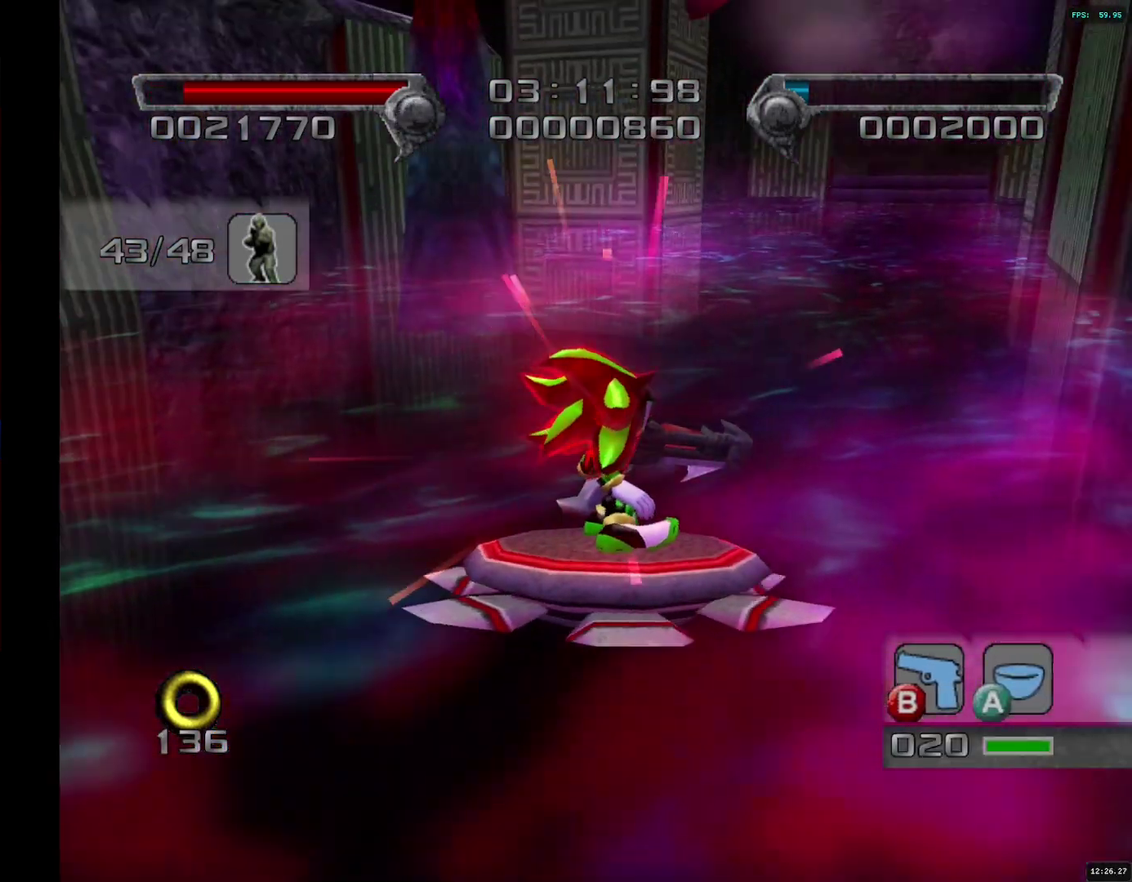
{"buttons": [], "left_stick": "up", "right_stick": "center", "events": [[233, "left_stick", "up"]]}
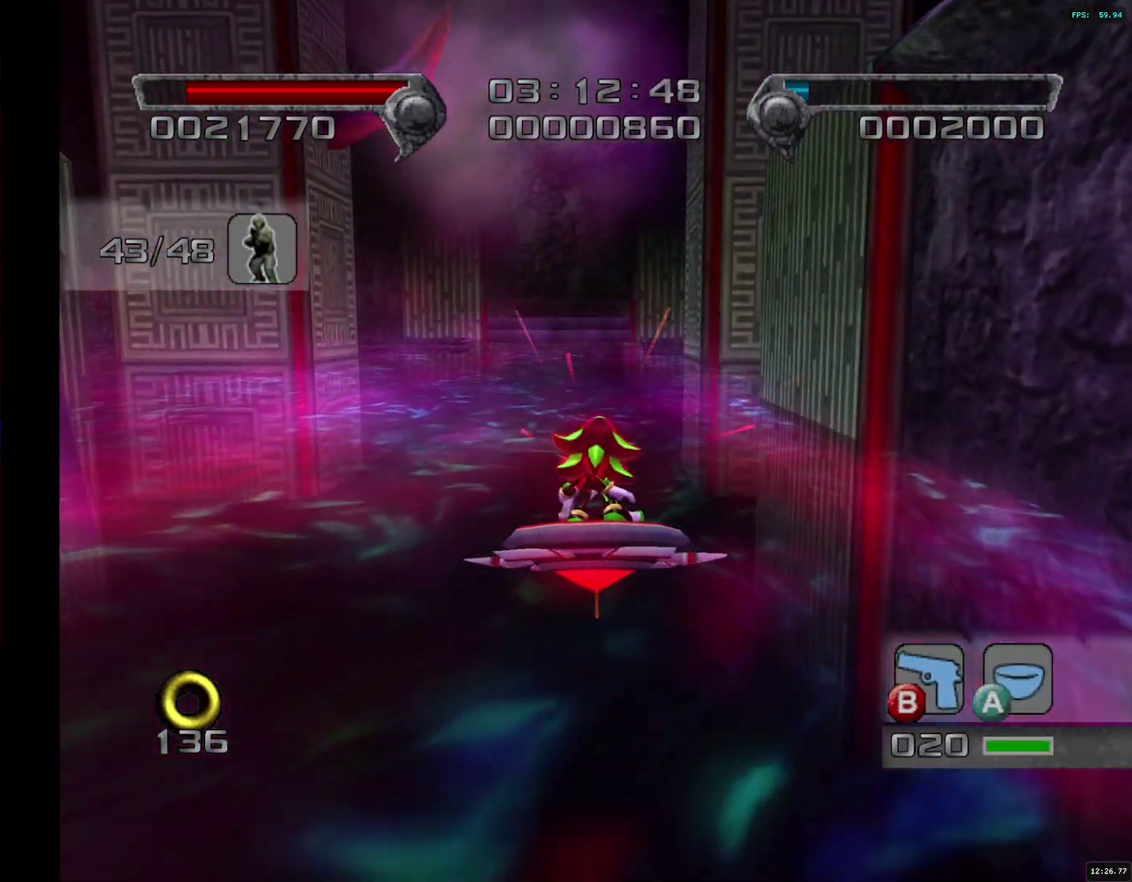
{"buttons": [], "left_stick": "up", "right_stick": "center", "events": []}
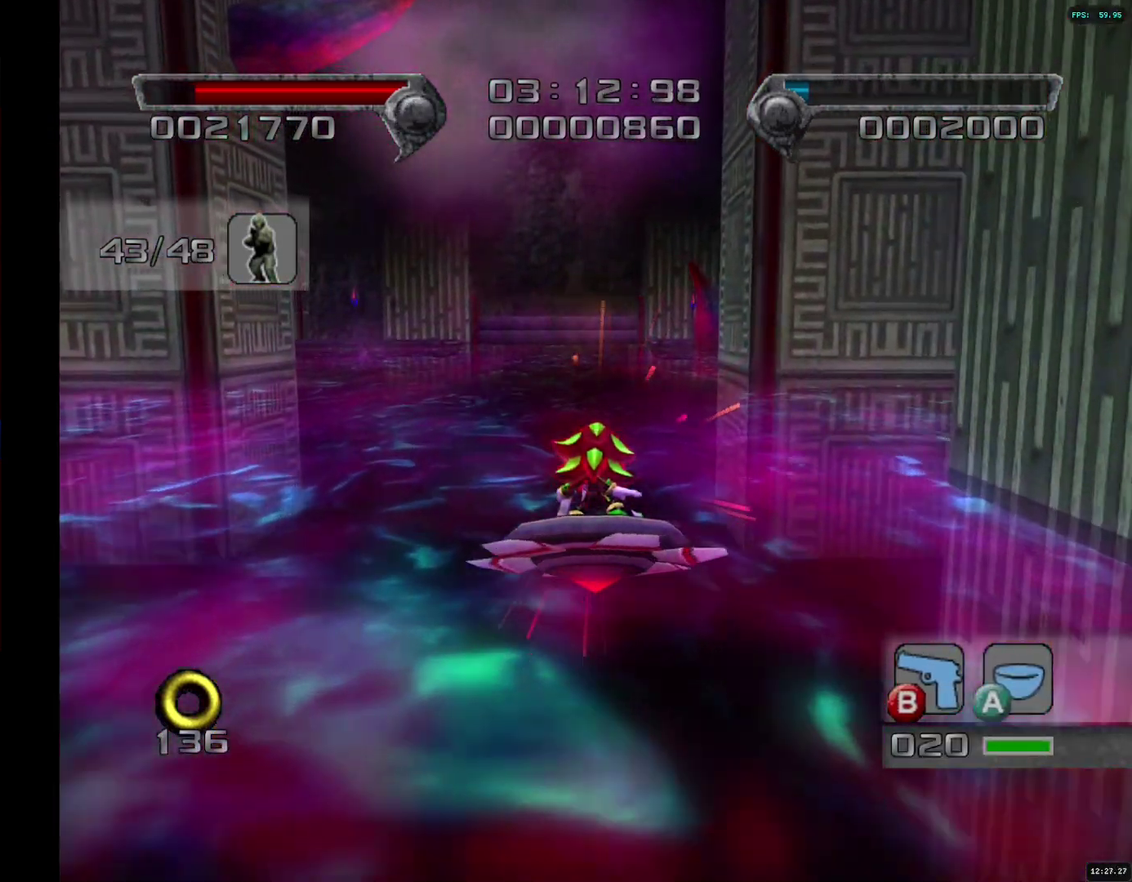
{"buttons": [], "left_stick": "up", "right_stick": "center", "events": []}
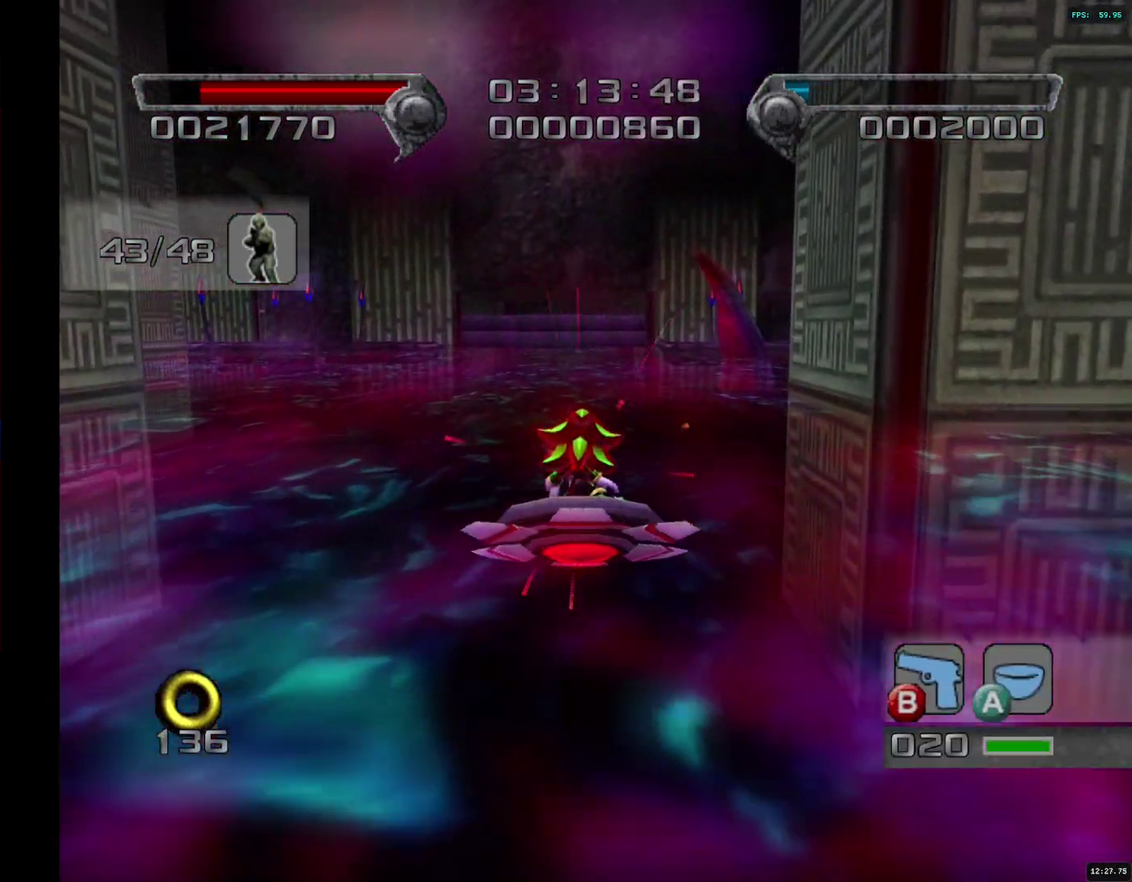
{"buttons": [], "left_stick": "up", "right_stick": "center", "events": []}
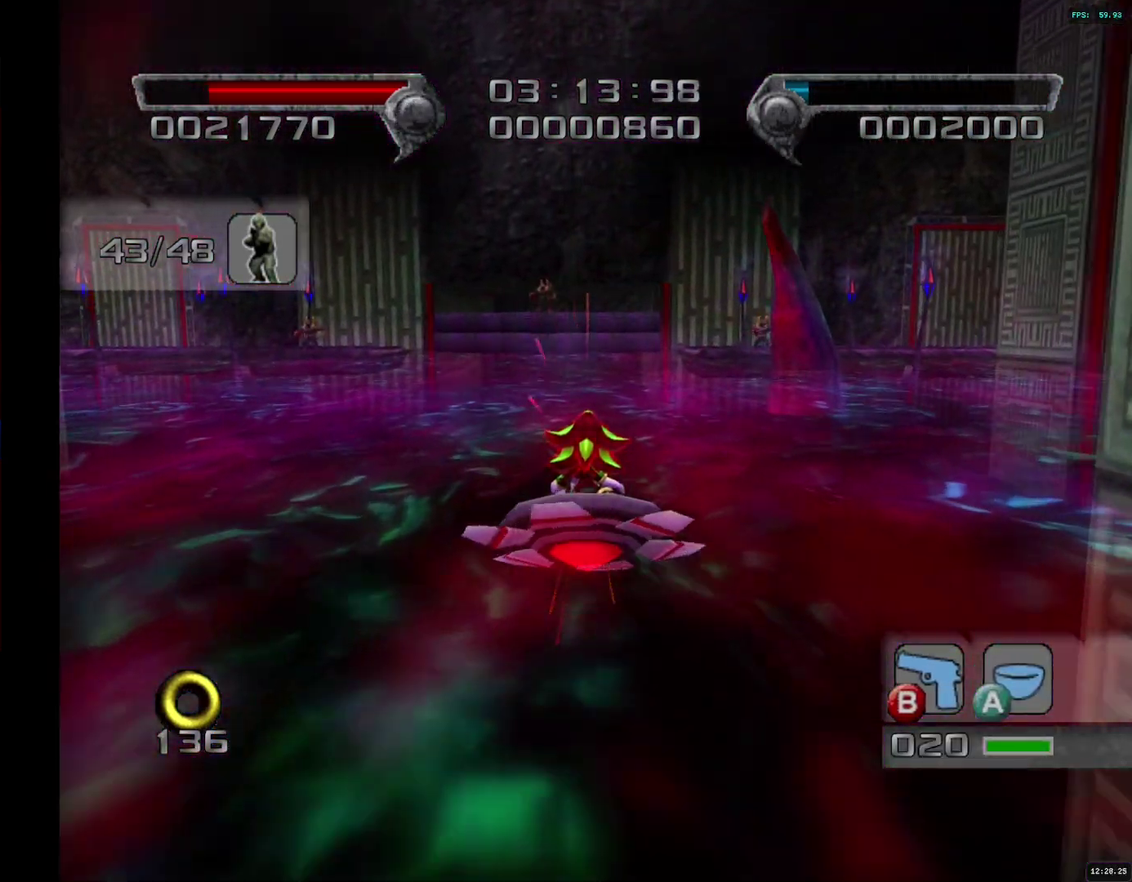
{"buttons": [], "left_stick": "up", "right_stick": "center", "events": []}
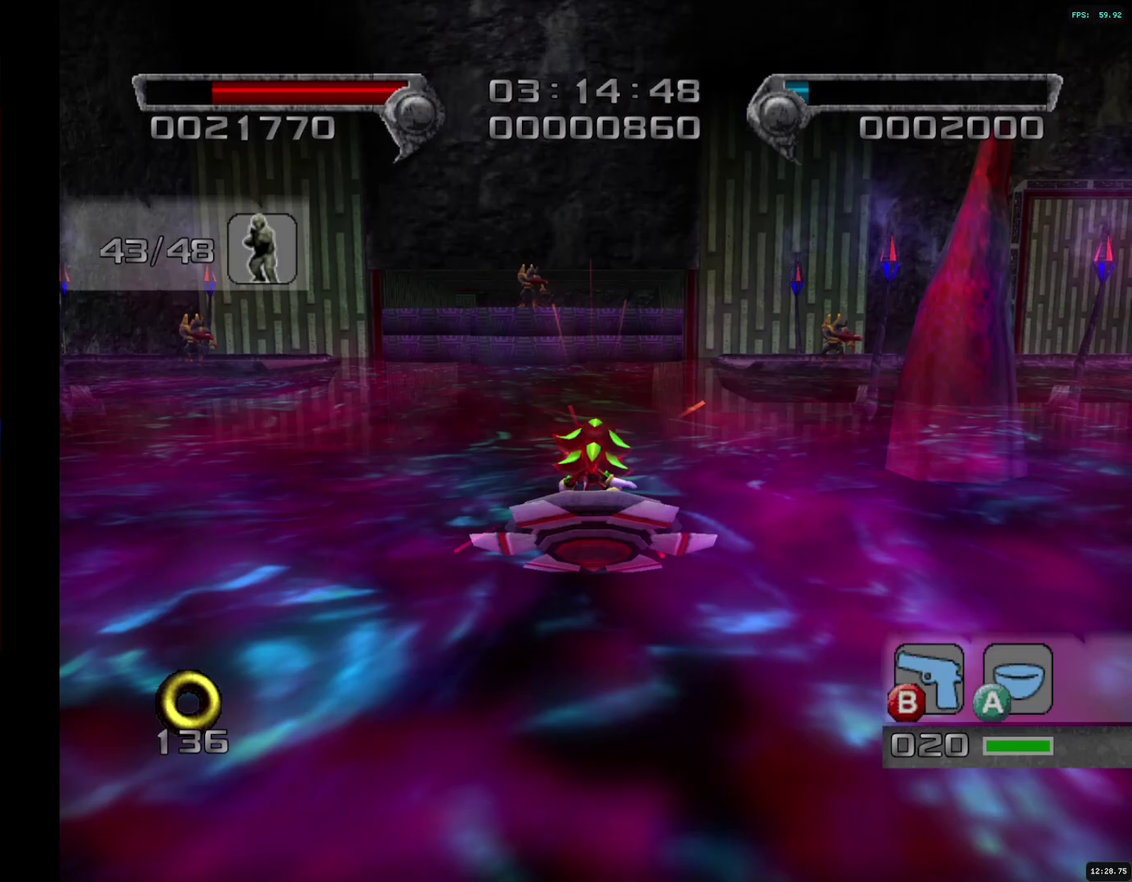
{"buttons": [], "left_stick": "up", "right_stick": "center", "events": []}
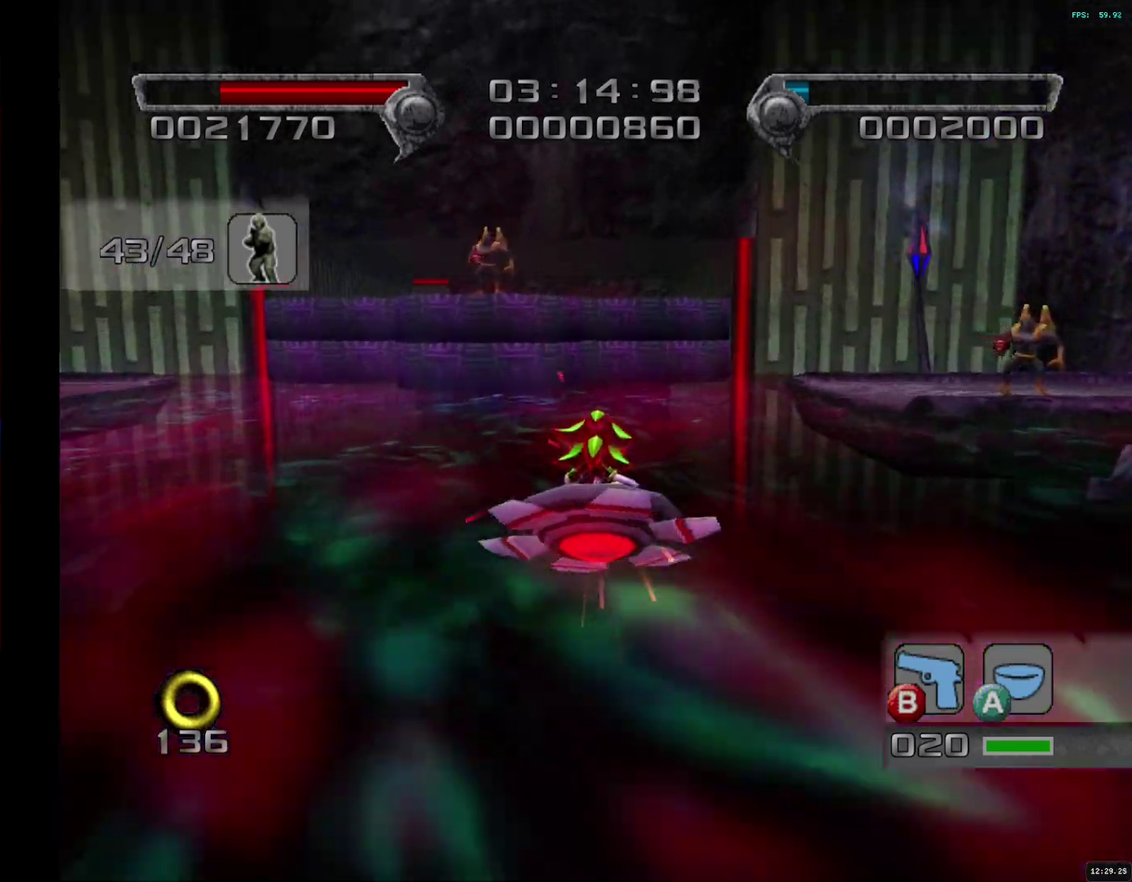
{"buttons": ["CROSS"], "left_stick": "up", "right_stick": "center", "events": [[367, "CROSS", "down"]]}
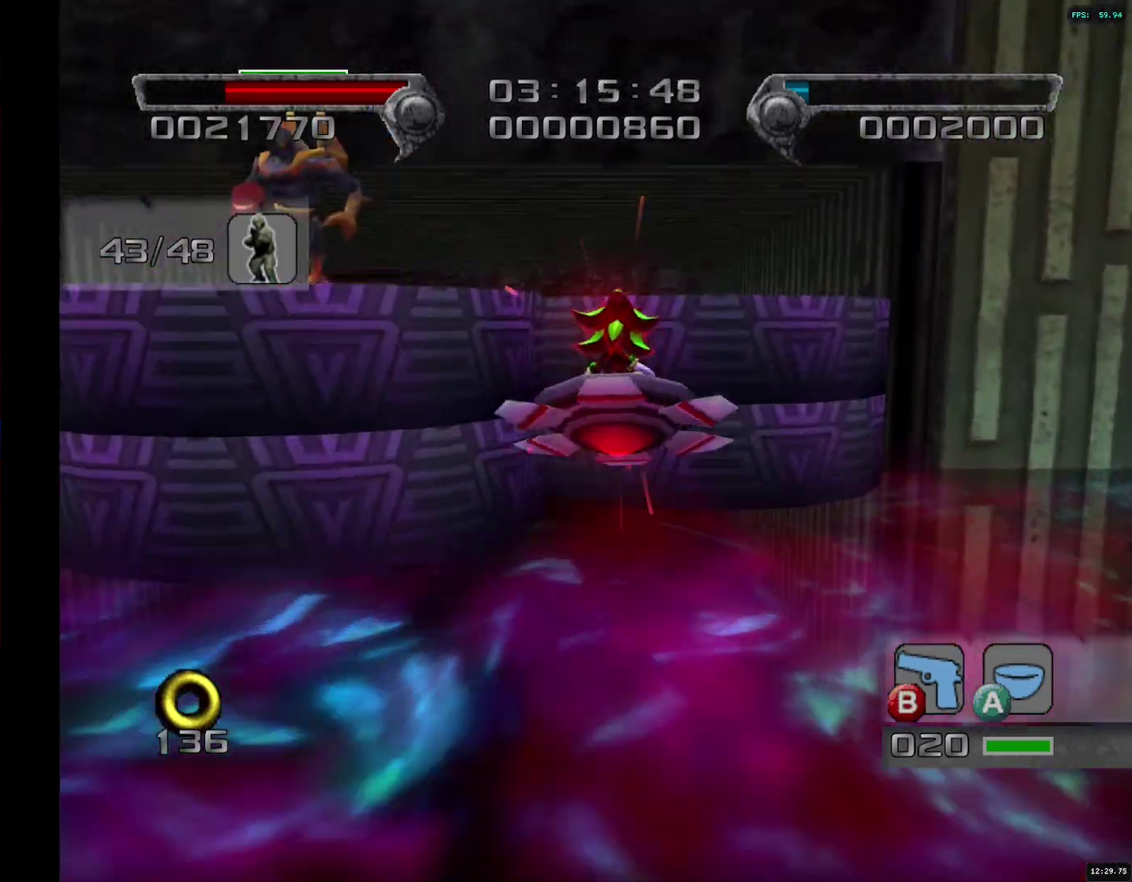
{"buttons": [], "left_stick": "up", "right_stick": "center", "events": [[100, "CROSS", "up"], [300, "CROSS", "down"], [400, "CROSS", "up"]]}
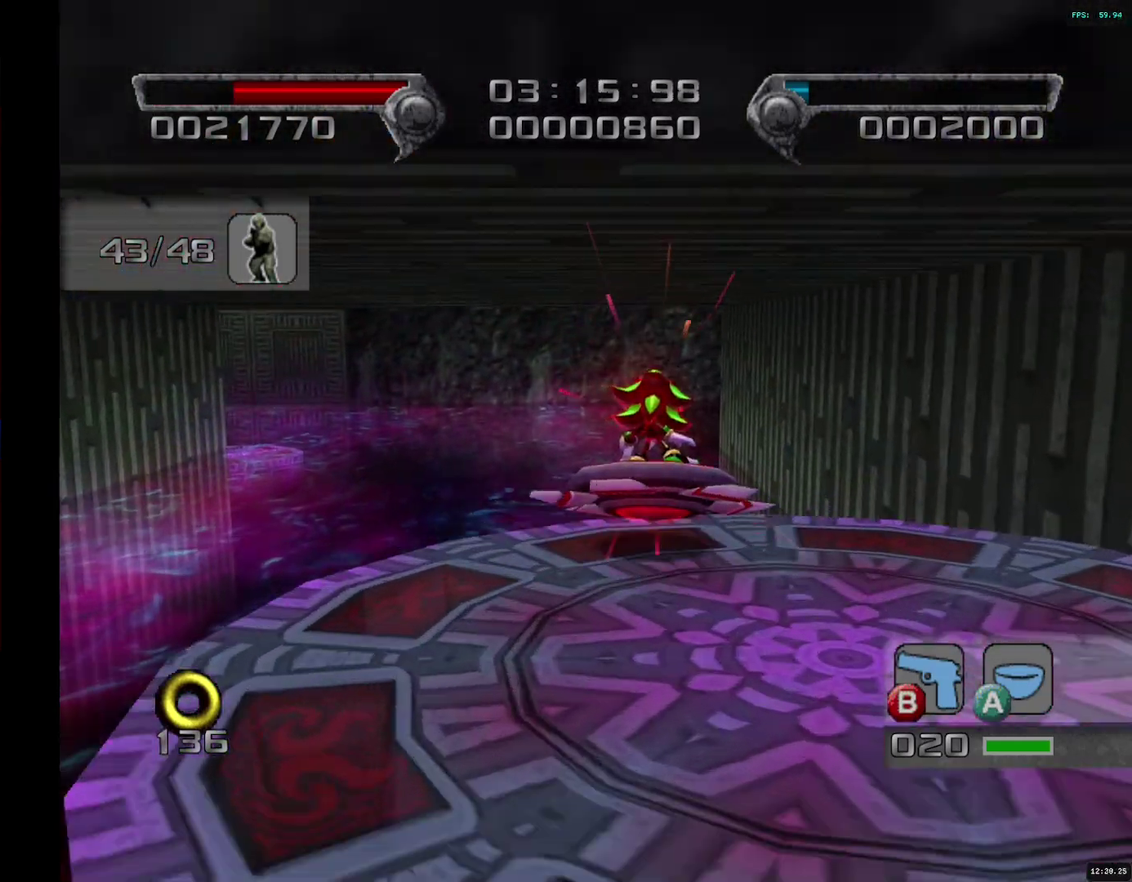
{"buttons": [], "left_stick": "up", "right_stick": "center", "events": []}